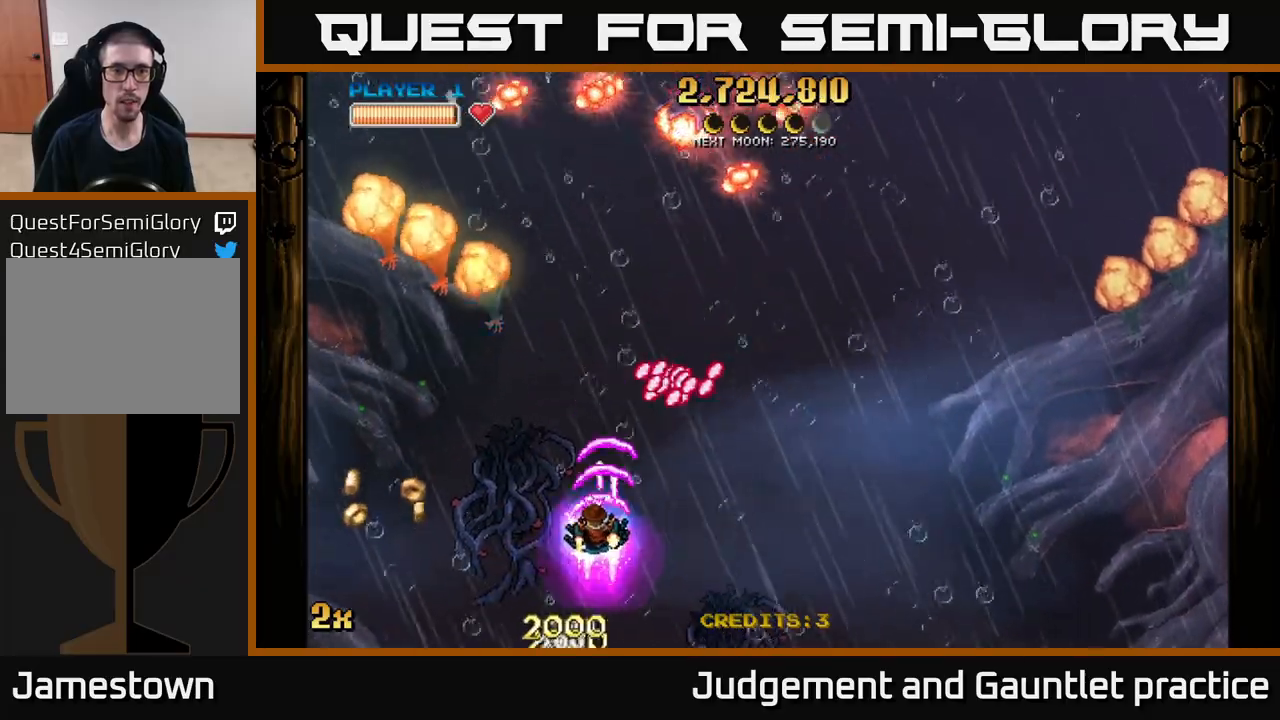
Gameplay with a controller (Xbox layout); each line is a JSON object with the inputs held at the frame after it. "events" lists button and stick changes between this image and that frame as [ms after this image, input, new state], when the widget could be followed in between. Not read: right_stick.
{"buttons": ["A"], "left_stick": "up-right", "events": [[17, "X", "down"], [183, "X", "up"], [200, "left_stick", "up"], [367, "left_stick", "up-right"]]}
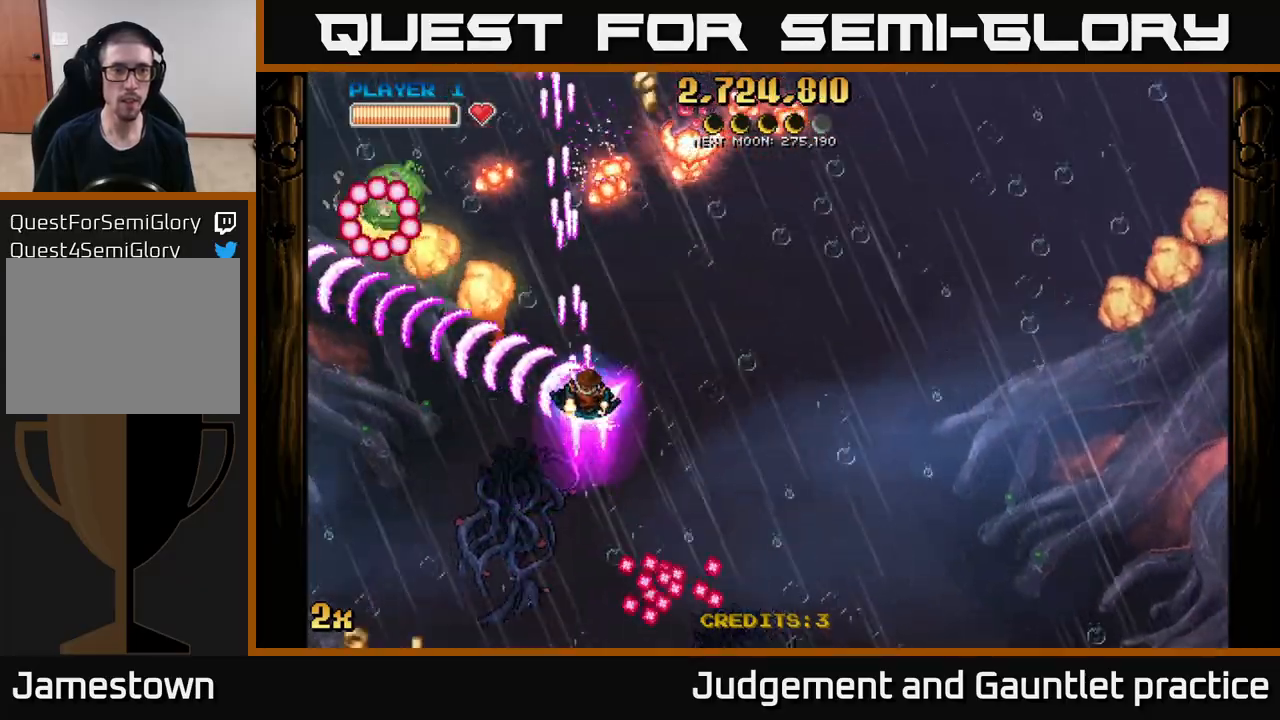
{"buttons": ["A"], "left_stick": "down", "events": [[100, "left_stick", "down-right"], [150, "left_stick", "down"]]}
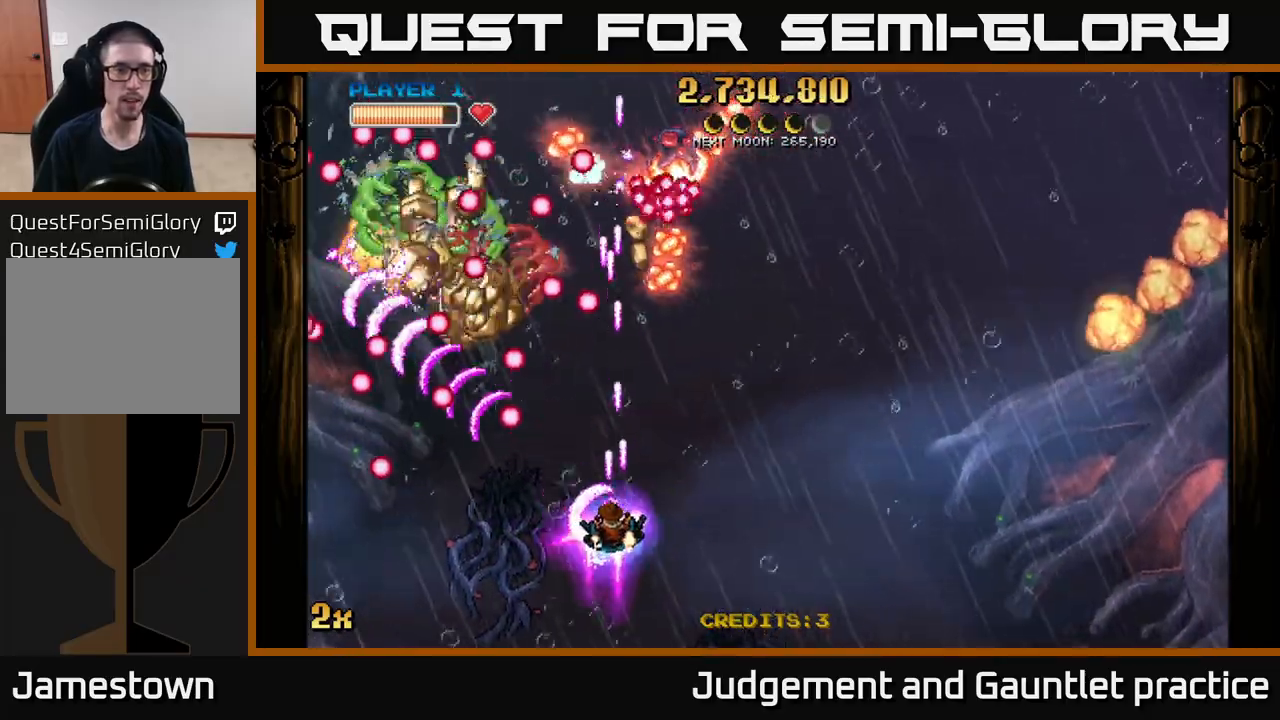
{"buttons": ["A"], "left_stick": "down-left", "events": [[33, "left_stick", "down-left"], [317, "left_stick", "up-left"], [483, "left_stick", "down-left"]]}
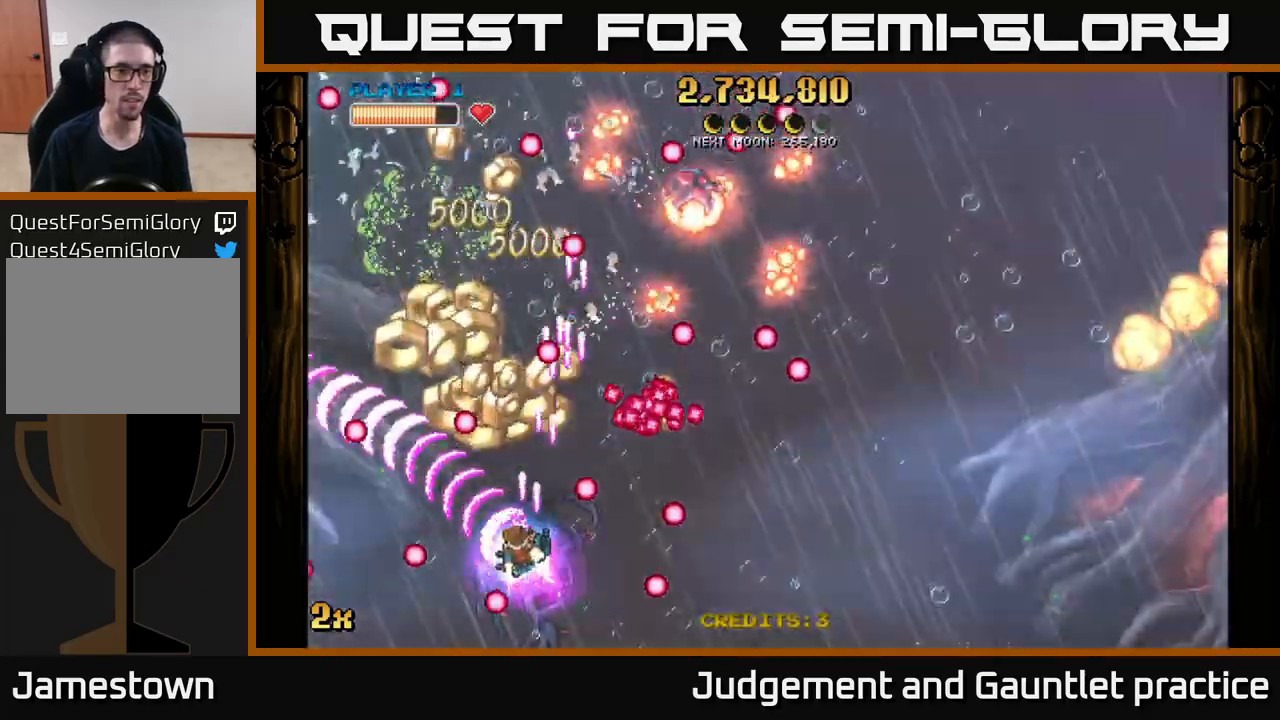
{"buttons": ["A", "X"], "left_stick": "up-right", "events": [[300, "left_stick", "up-left"], [400, "left_stick", "up-right"], [417, "X", "down"]]}
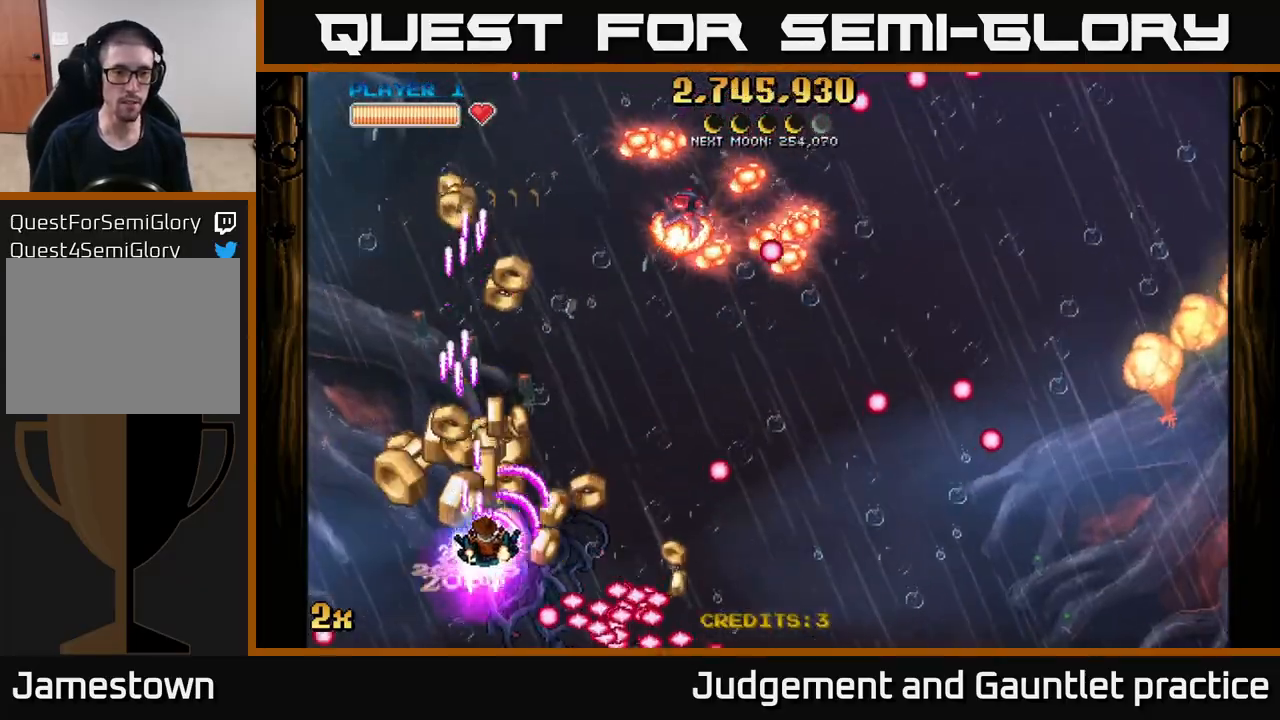
{"buttons": ["A"], "left_stick": "up-left", "events": [[33, "X", "up"], [250, "left_stick", "up-left"], [367, "left_stick", "up-right"], [500, "left_stick", "up-left"]]}
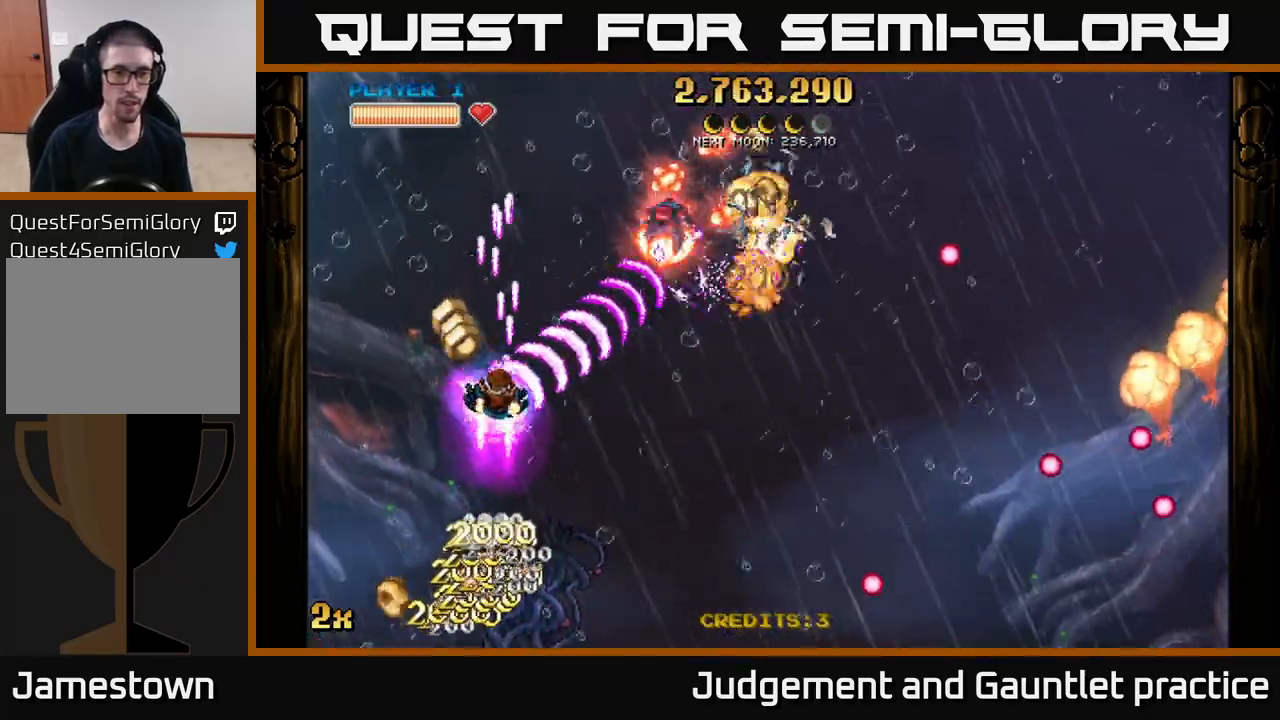
{"buttons": ["A"], "left_stick": "down-right", "events": [[183, "left_stick", "down"], [500, "left_stick", "down-right"]]}
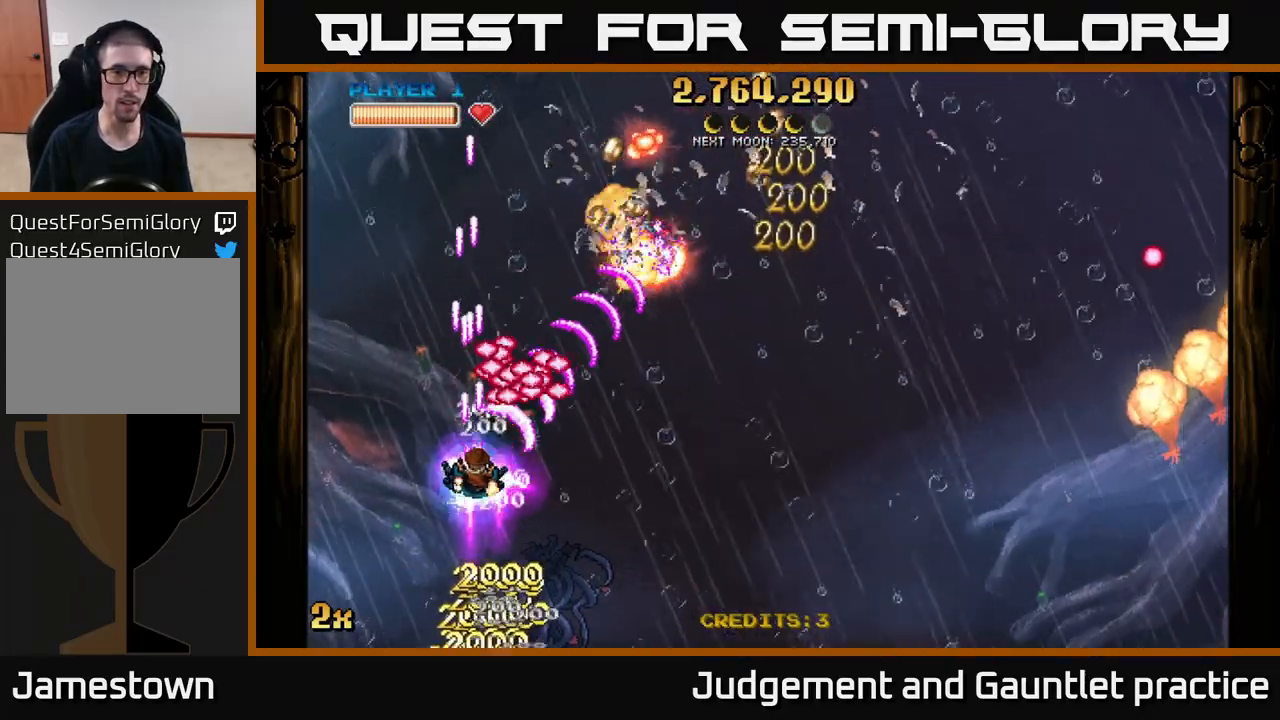
{"buttons": ["A"], "left_stick": "down-right", "events": [[200, "X", "down"], [217, "left_stick", "up"], [317, "X", "up"], [350, "left_stick", "right"], [483, "left_stick", "down-right"]]}
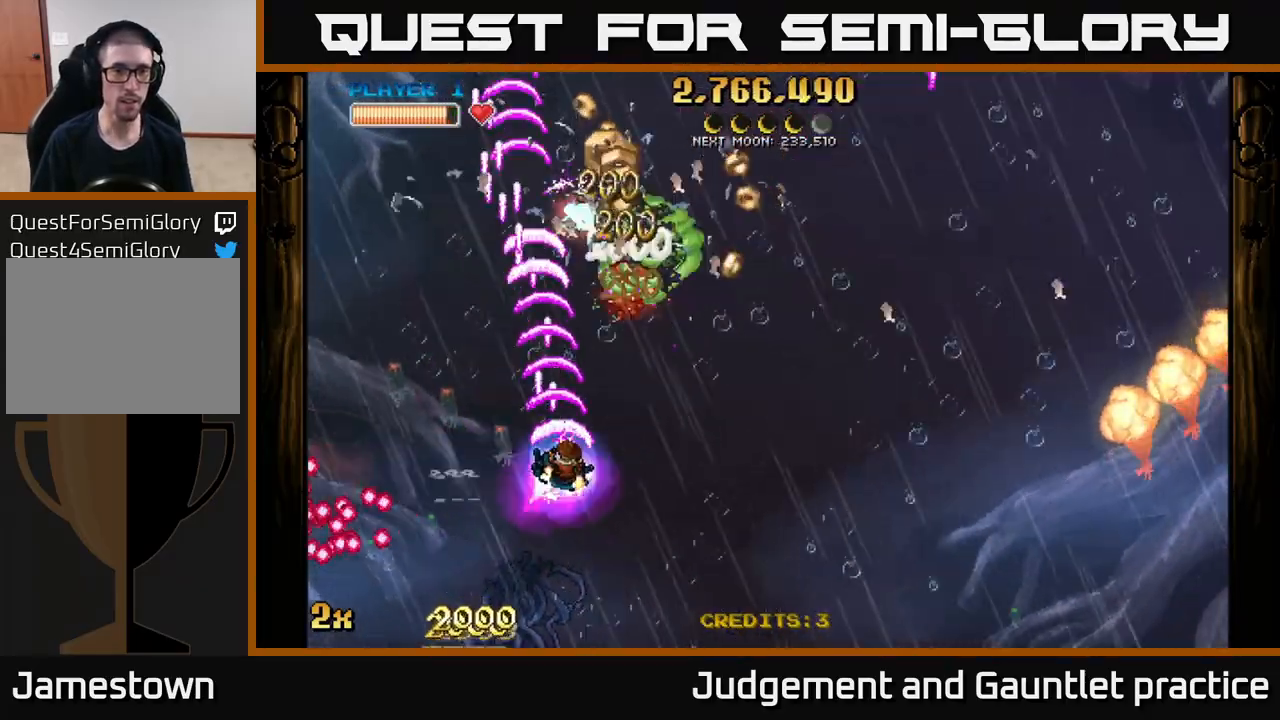
{"buttons": ["A"], "left_stick": "up", "events": [[367, "left_stick", "up-right"], [467, "left_stick", "up"]]}
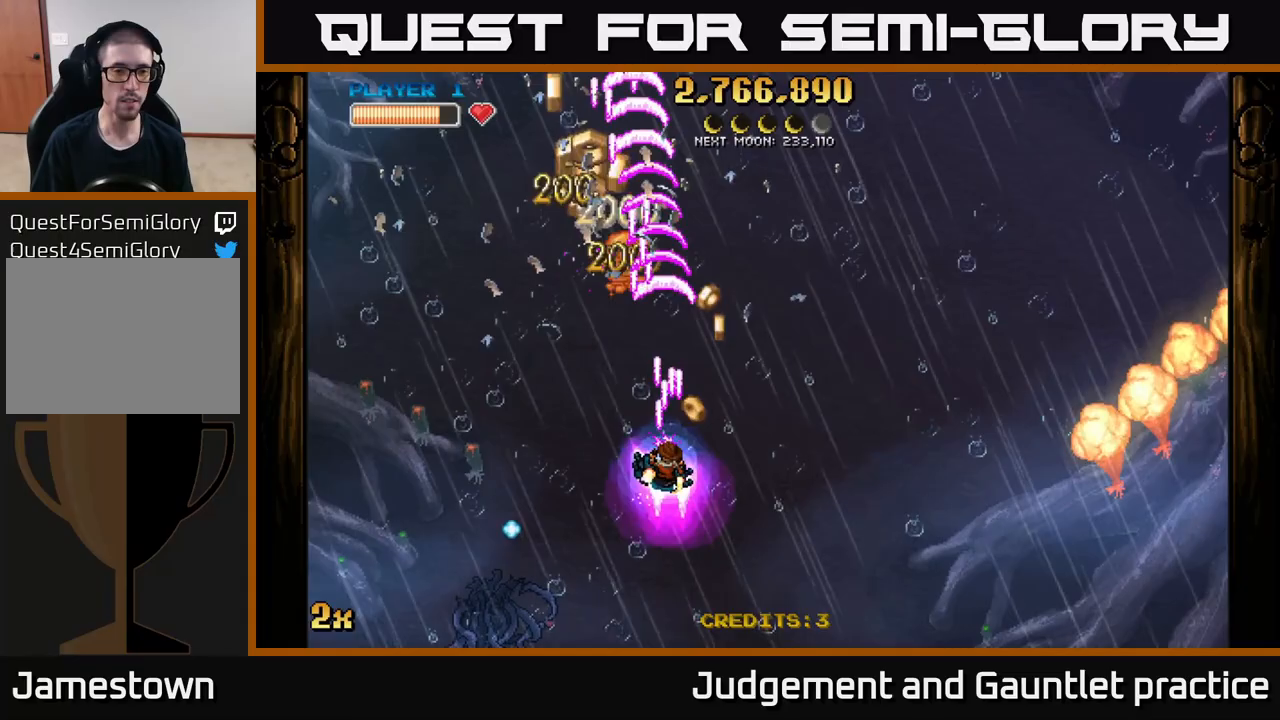
{"buttons": ["A"], "left_stick": "right", "events": [[217, "left_stick", "up-left"], [500, "left_stick", "right"]]}
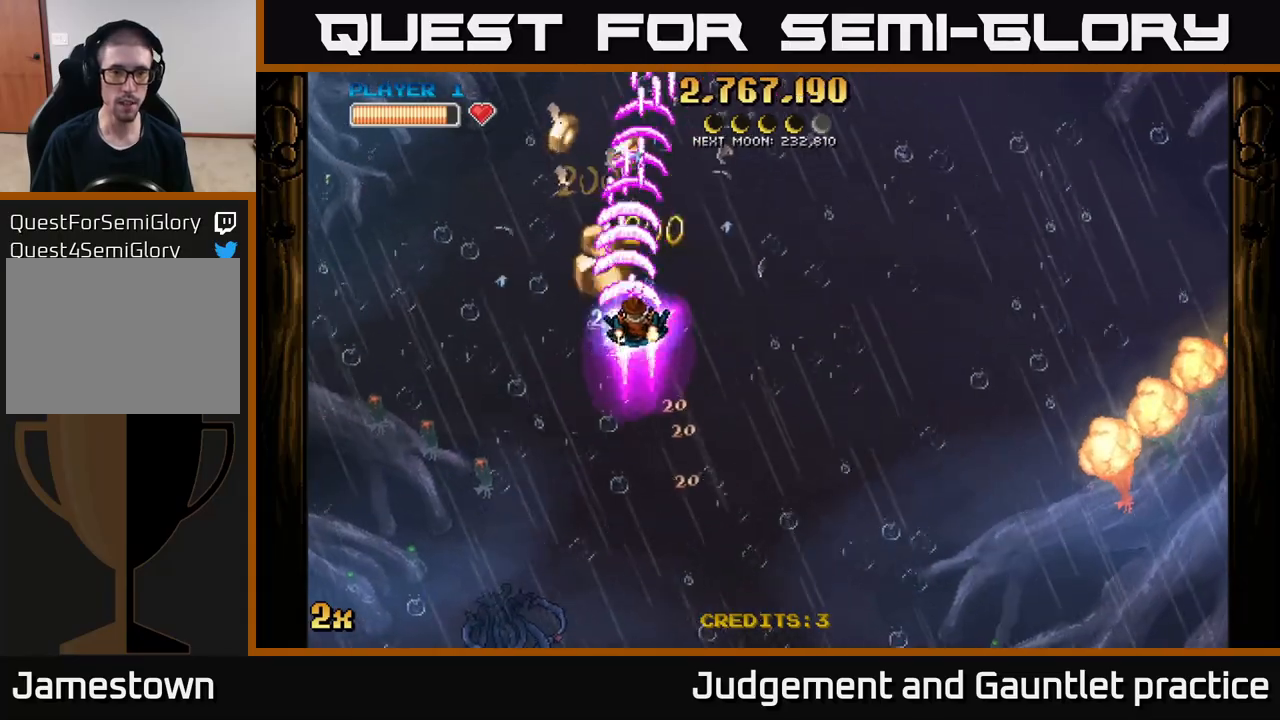
{"buttons": ["A", "X"], "left_stick": "right", "events": [[50, "left_stick", "down-right"], [400, "left_stick", "right"], [417, "X", "down"]]}
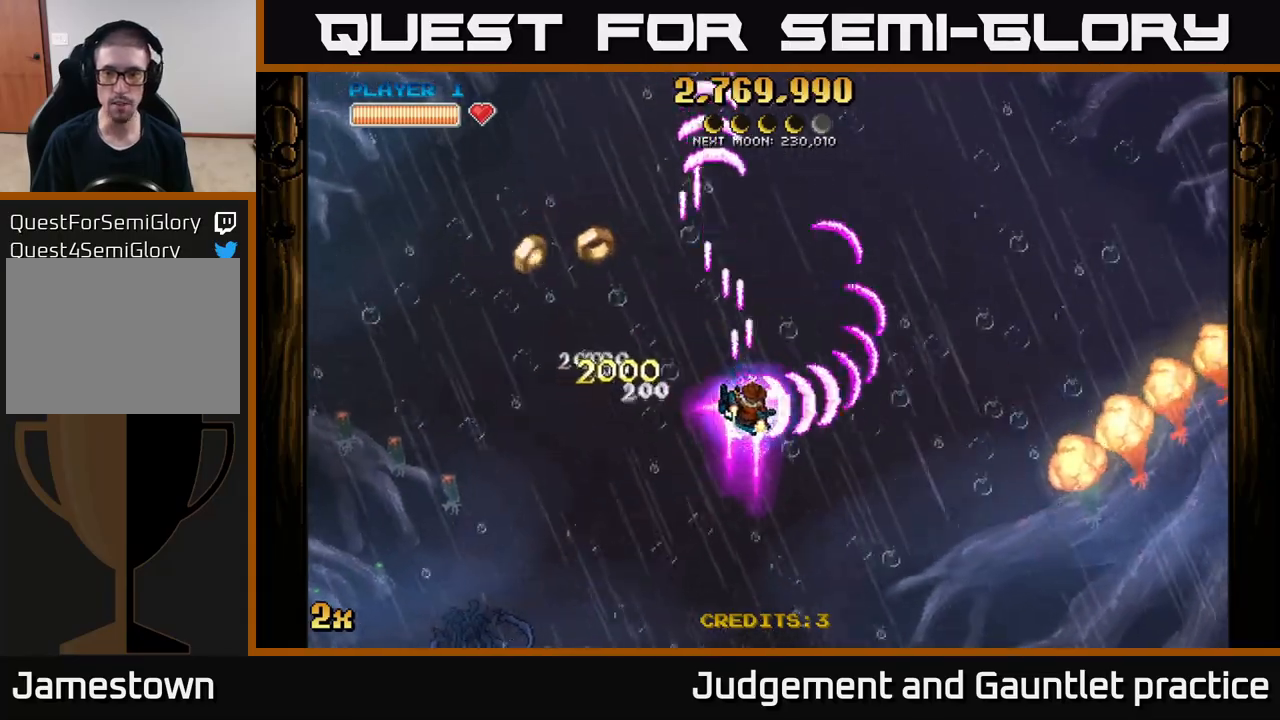
{"buttons": ["A"], "left_stick": "down-left", "events": [[17, "X", "up"], [83, "left_stick", "down-right"], [467, "left_stick", "down-left"]]}
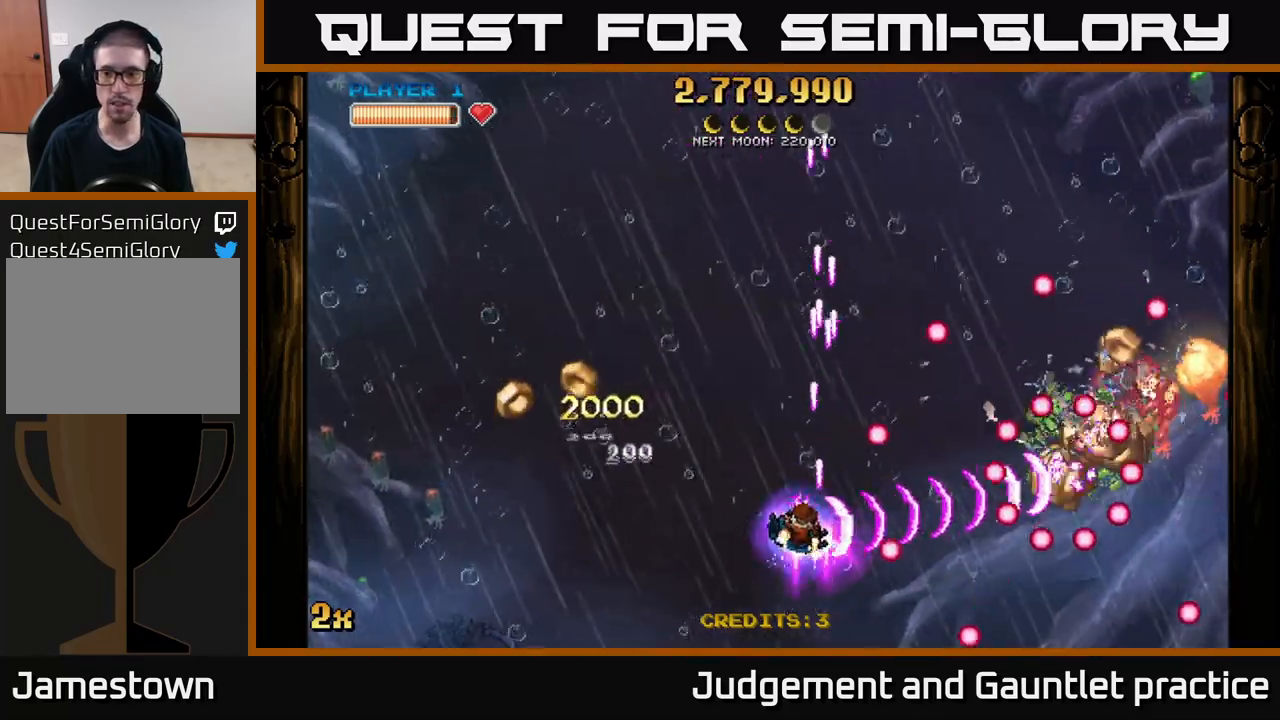
{"buttons": ["A"], "left_stick": "down-left", "events": [[50, "left_stick", "up"], [133, "left_stick", "right"], [333, "left_stick", "down-left"]]}
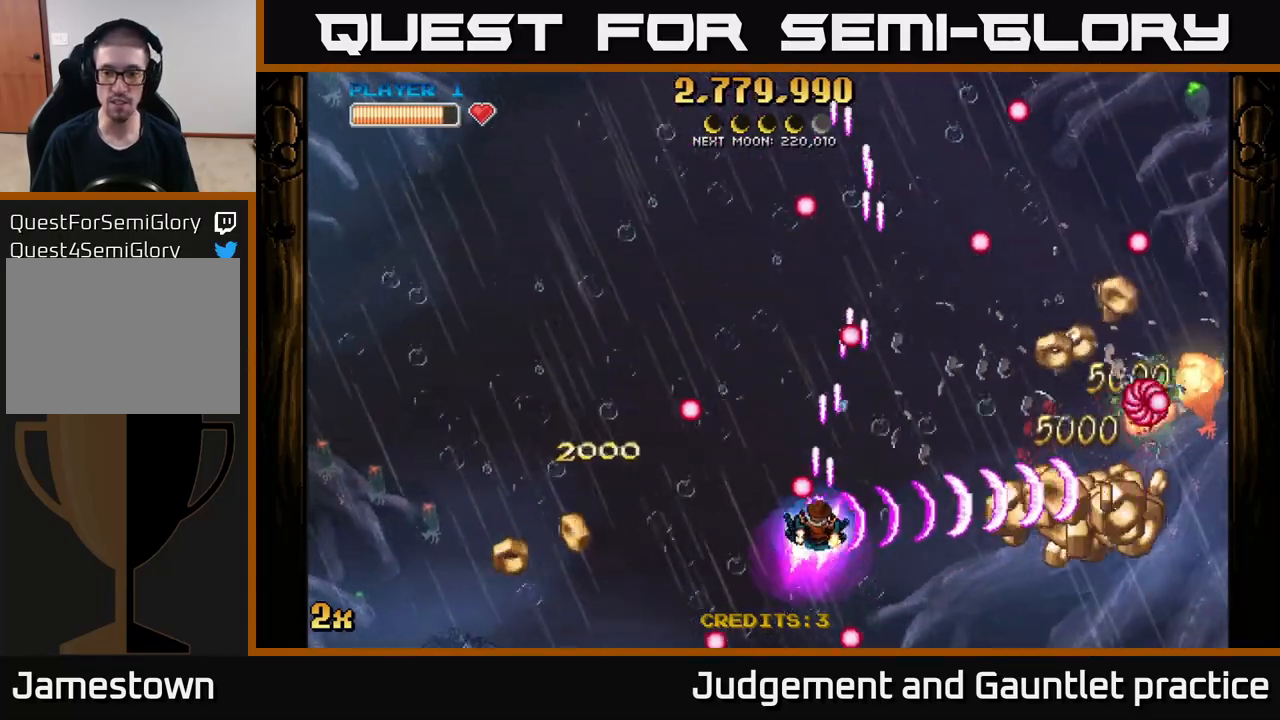
{"buttons": ["A"], "left_stick": "down-right", "events": [[83, "left_stick", "down-right"], [183, "X", "down"], [200, "left_stick", "up-right"], [267, "X", "up"], [333, "left_stick", "down-right"]]}
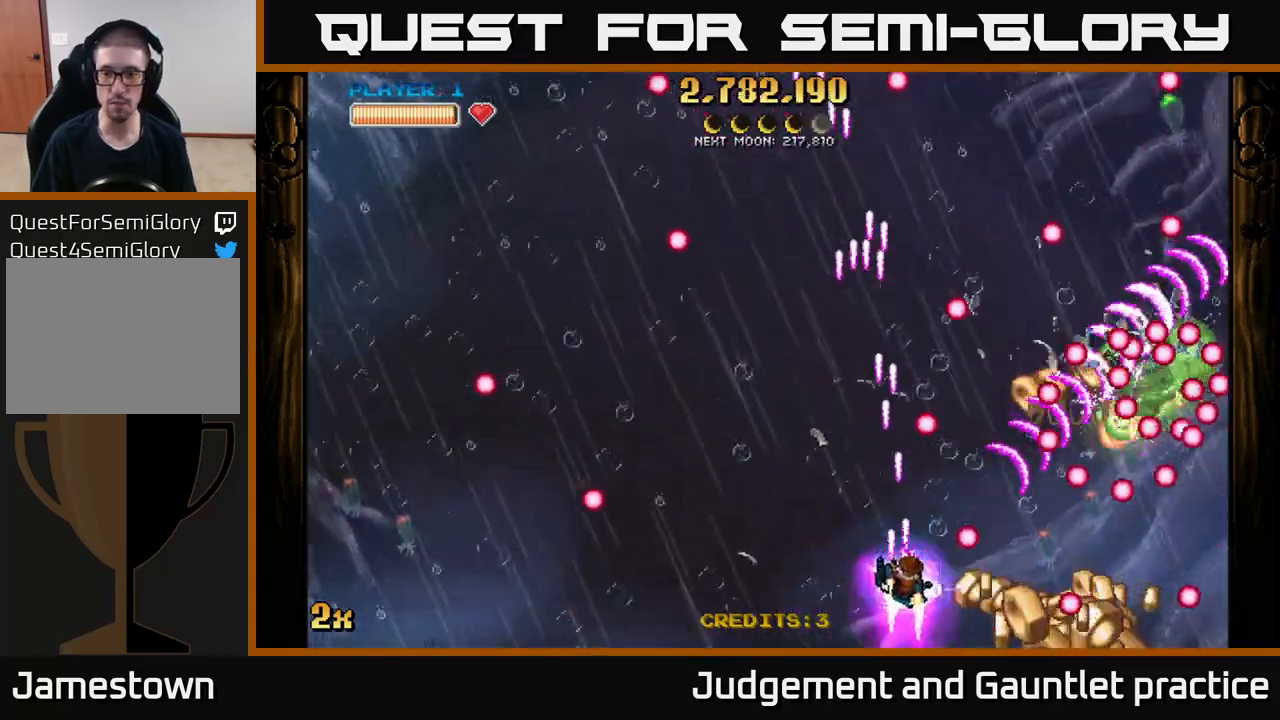
{"buttons": ["A"], "left_stick": "down-right", "events": [[50, "left_stick", "left"], [283, "left_stick", "up"], [367, "left_stick", "right"], [433, "left_stick", "down-right"]]}
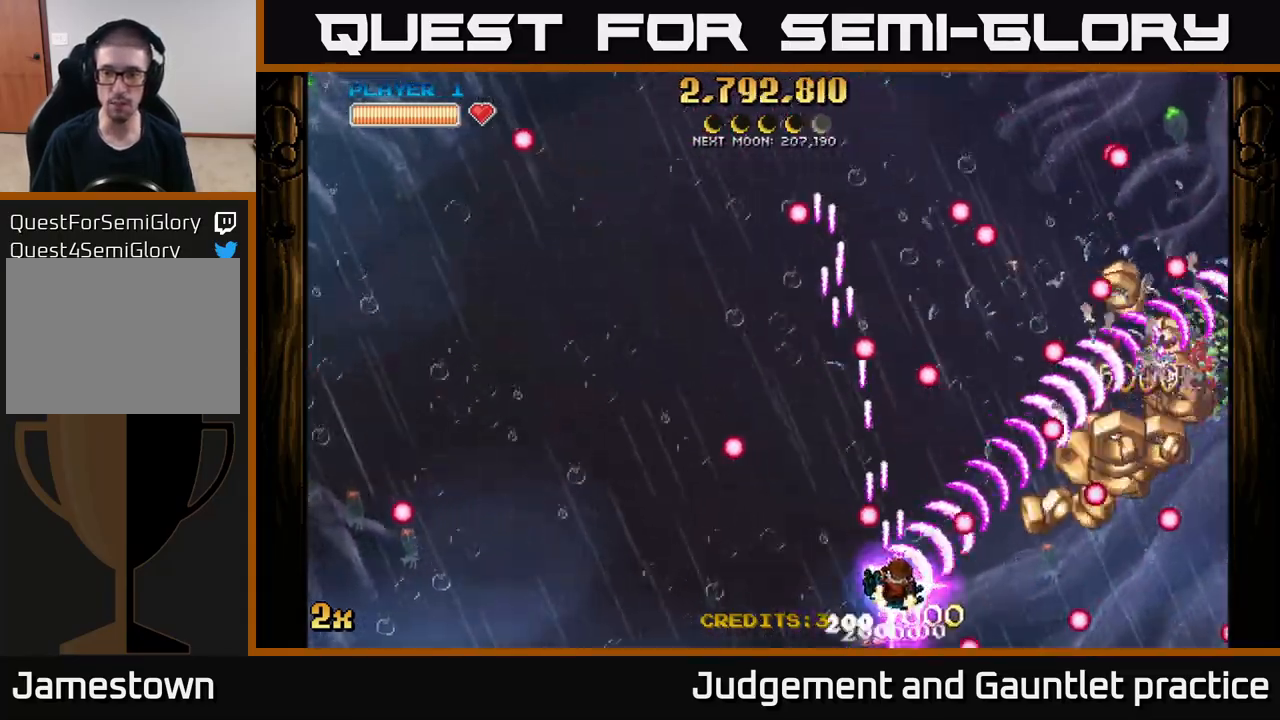
{"buttons": ["A"], "left_stick": "right", "events": [[333, "left_stick", "up"], [450, "left_stick", "right"]]}
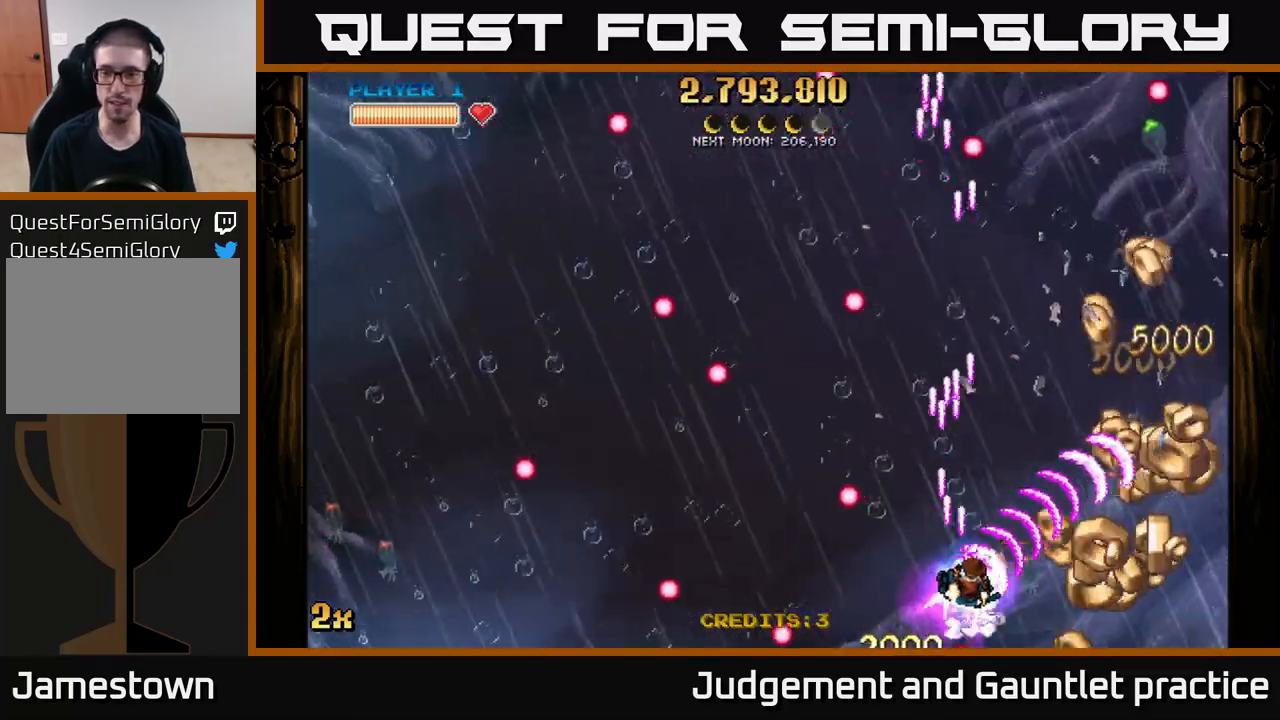
{"buttons": ["A"], "left_stick": "up-right", "events": [[50, "left_stick", "down-right"], [400, "left_stick", "right"], [500, "left_stick", "up-right"]]}
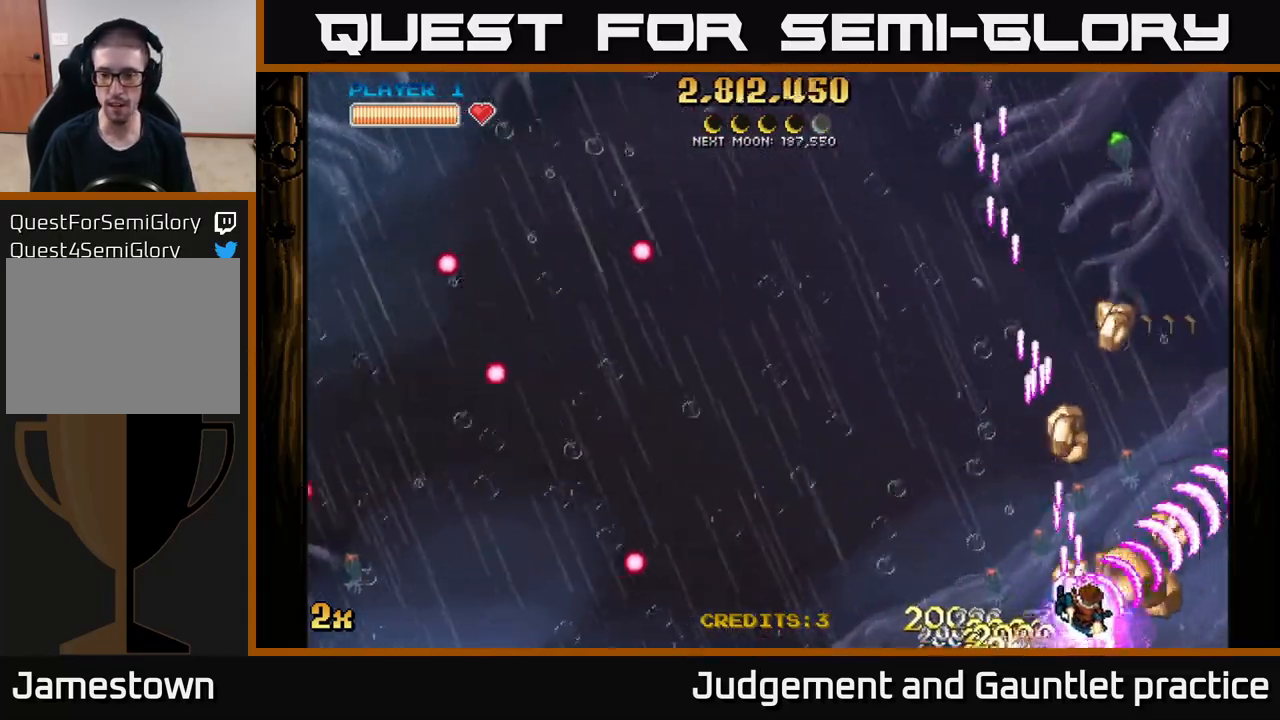
{"buttons": ["A"], "left_stick": "center", "events": [[167, "left_stick", "center"]]}
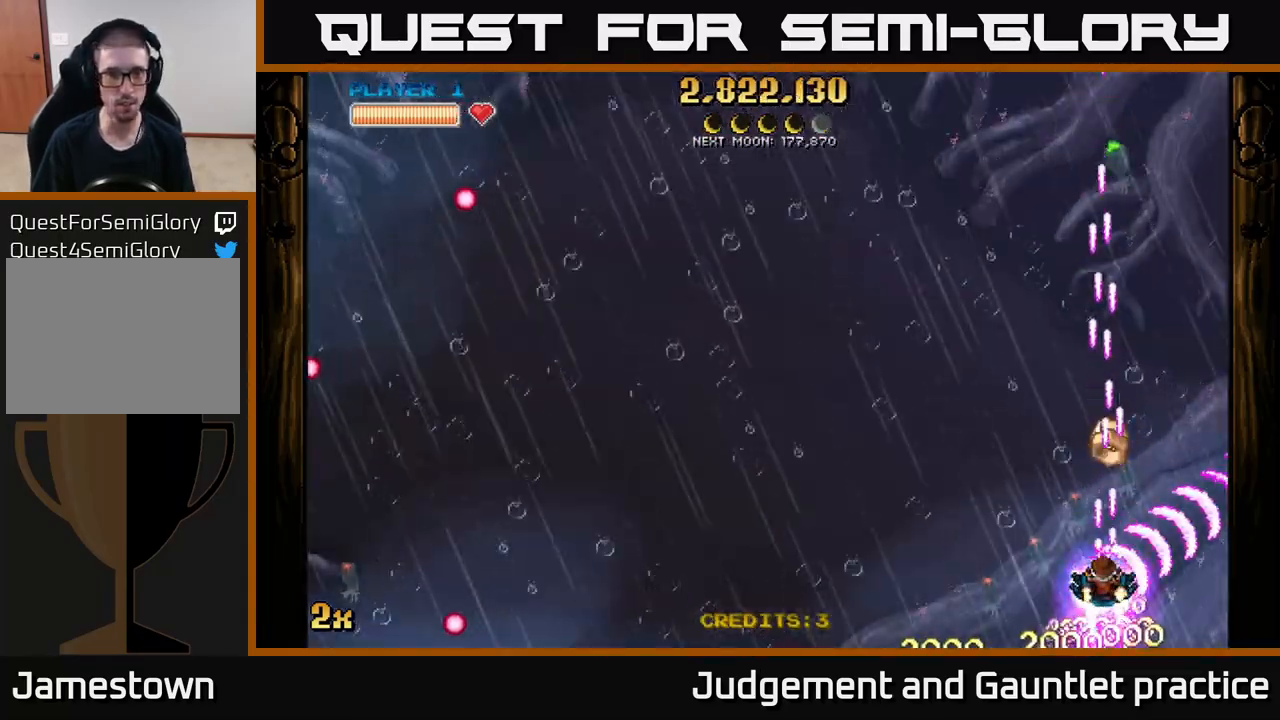
{"buttons": ["A"], "left_stick": "left", "events": [[50, "left_stick", "down-right"], [233, "left_stick", "left"]]}
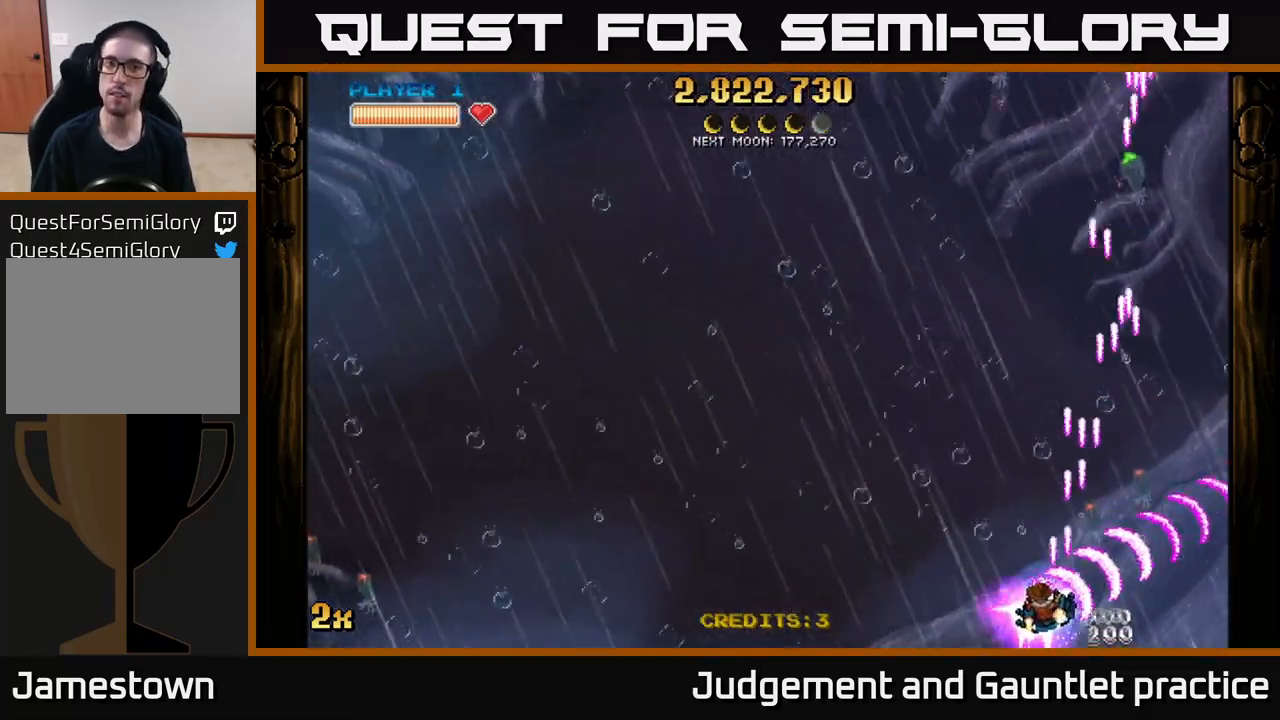
{"buttons": ["A"], "left_stick": "down-left", "events": [[67, "left_stick", "down-left"]]}
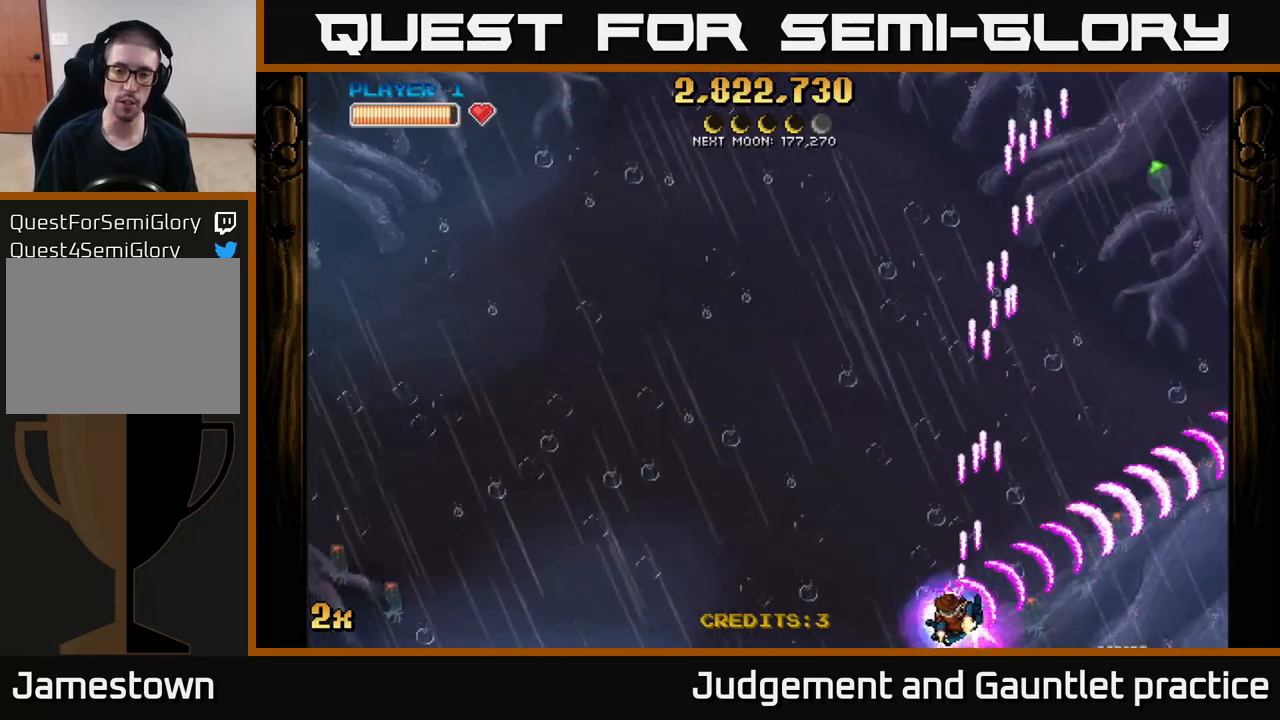
{"buttons": ["A", "X"], "left_stick": "up", "events": [[283, "left_stick", "up-left"], [333, "X", "down"], [333, "left_stick", "up"]]}
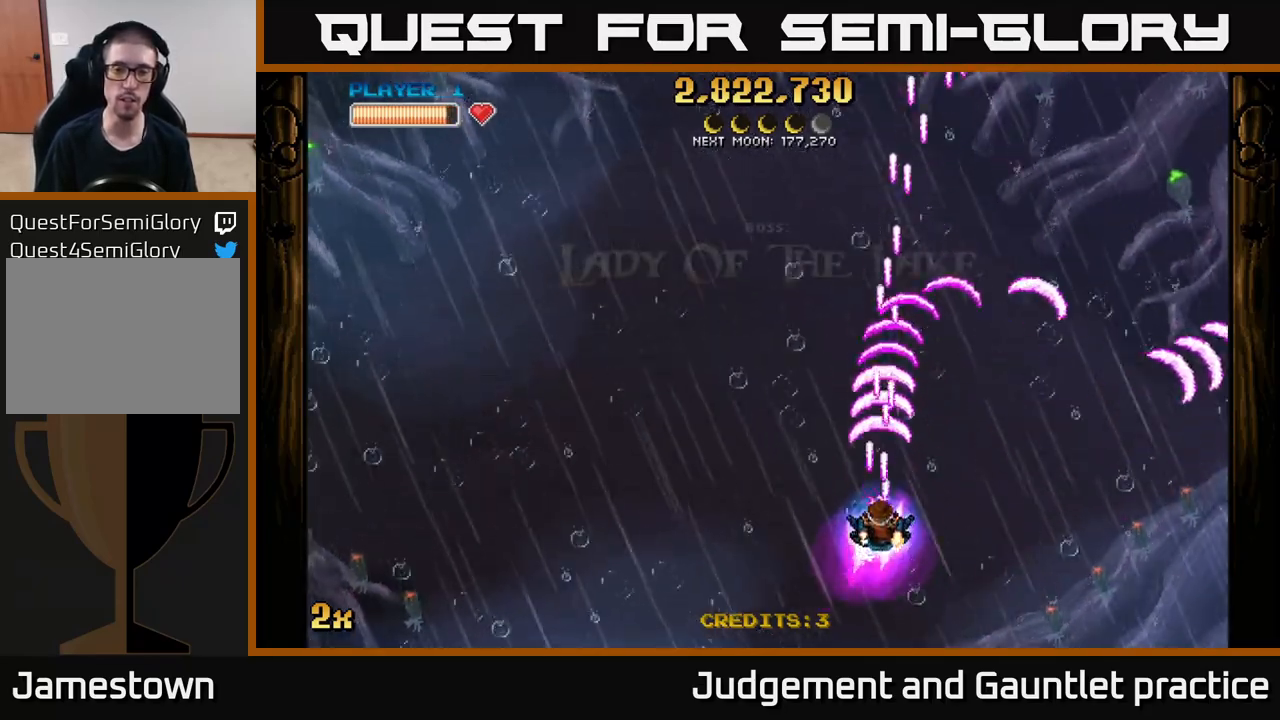
{"buttons": ["A"], "left_stick": "down", "events": [[117, "X", "up"], [233, "left_stick", "down"]]}
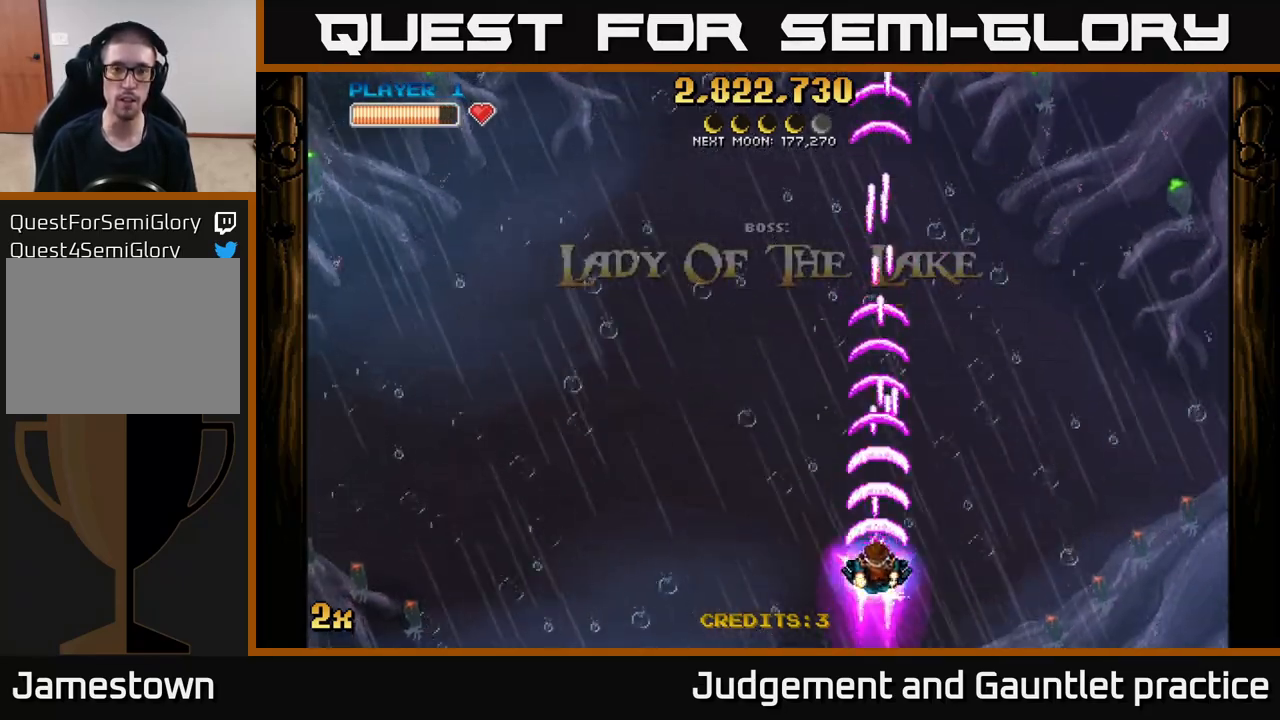
{"buttons": ["A"], "left_stick": "down-left", "events": [[67, "left_stick", "down-left"]]}
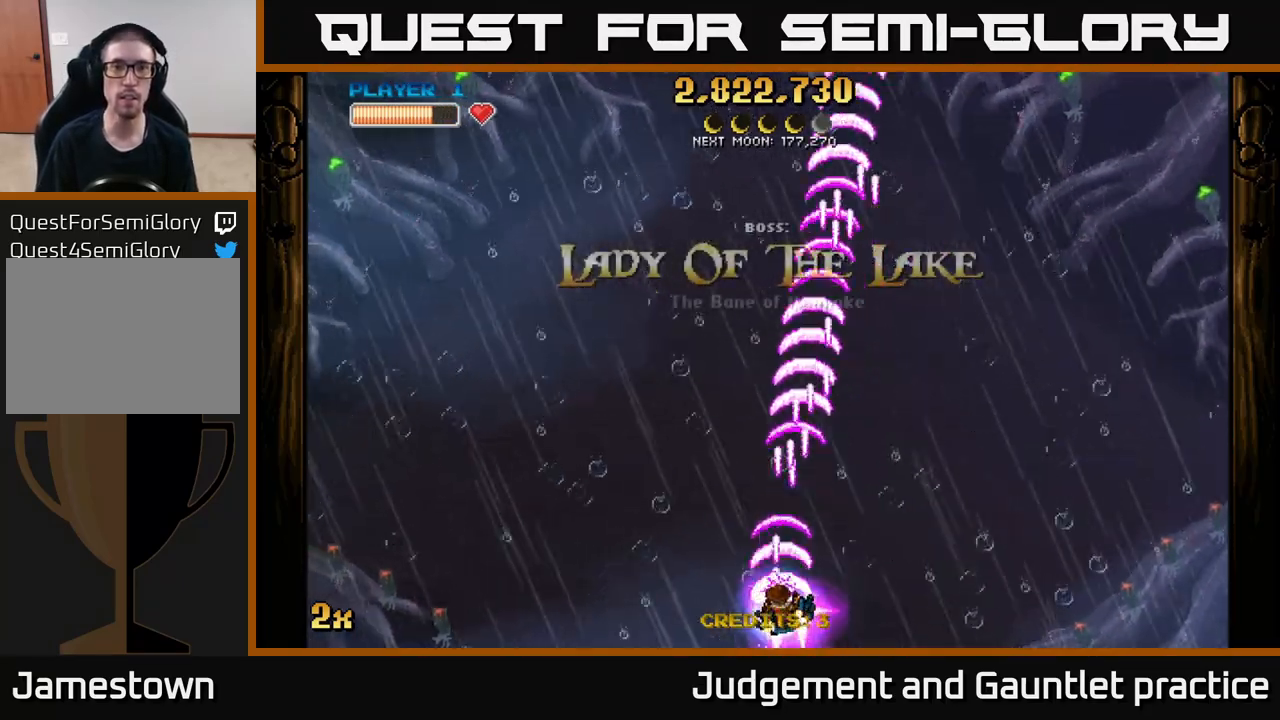
{"buttons": ["A"], "left_stick": "center", "events": [[17, "left_stick", "up"], [83, "X", "down"], [267, "X", "up"], [333, "A", "up"], [367, "left_stick", "center"], [450, "A", "down"]]}
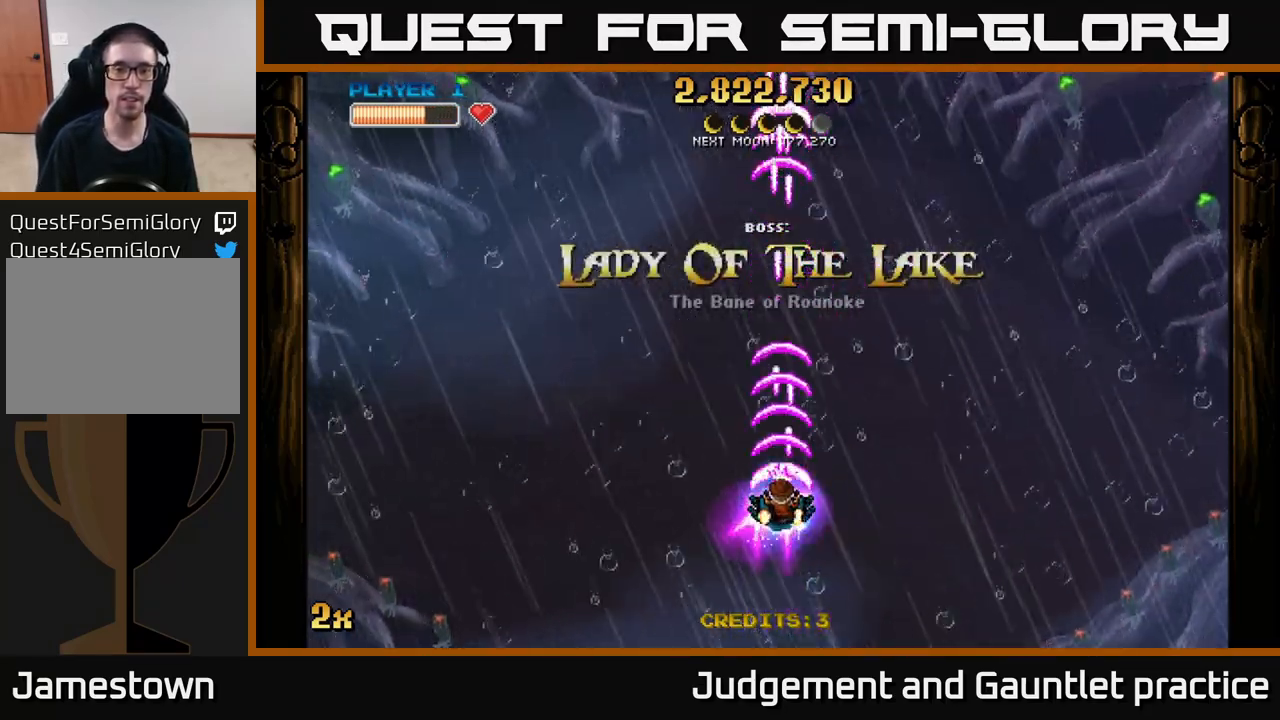
{"buttons": ["A"], "left_stick": "center", "events": []}
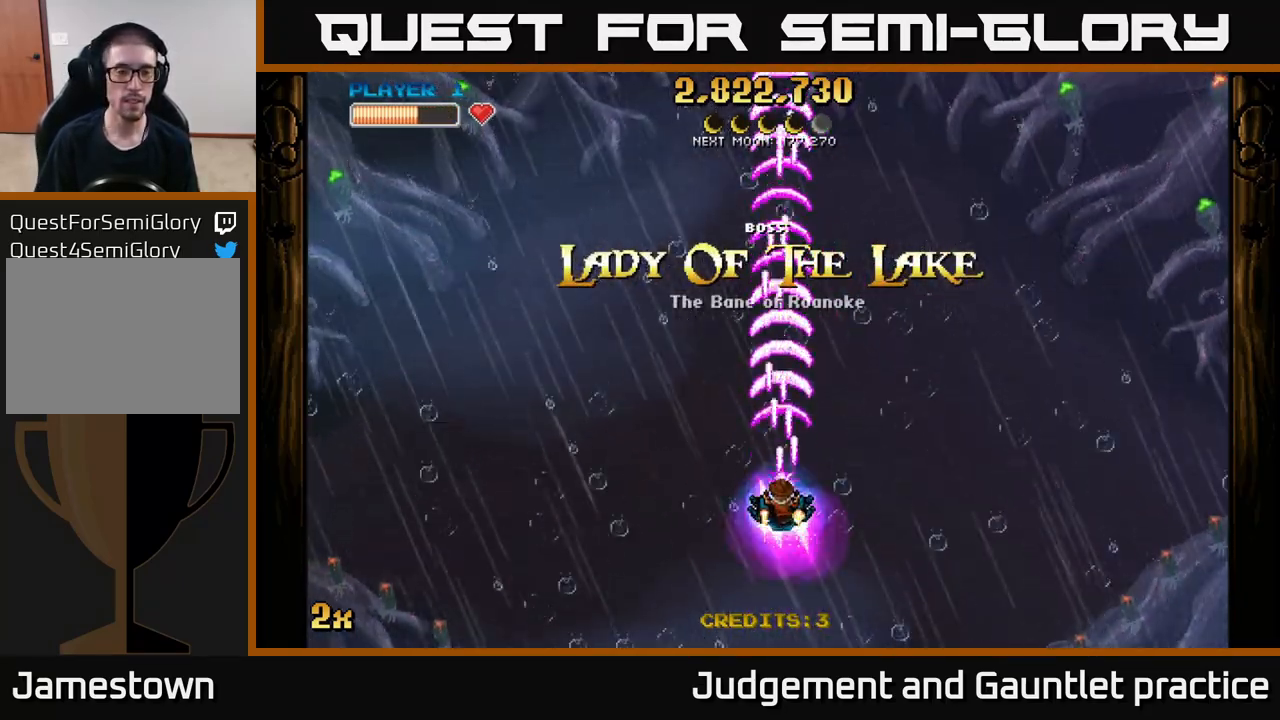
{"buttons": ["A"], "left_stick": "up", "events": [[83, "left_stick", "down"], [317, "left_stick", "up"], [367, "X", "down"], [500, "X", "up"]]}
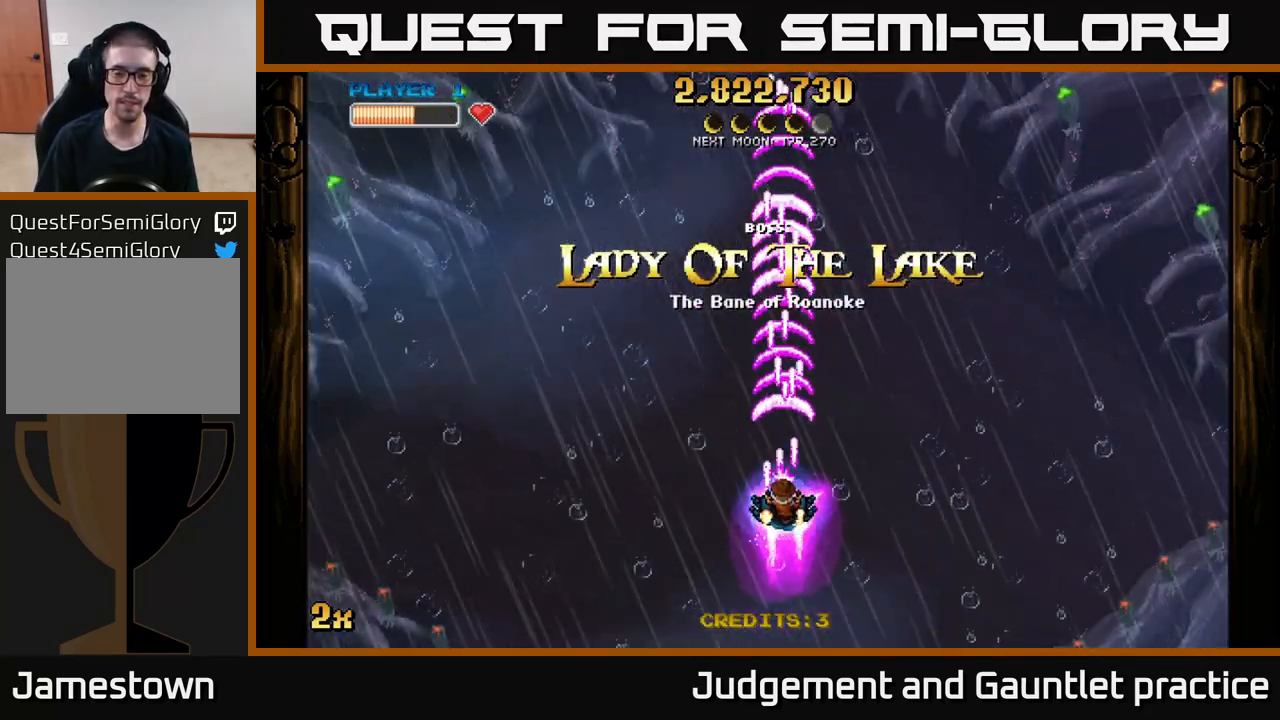
{"buttons": ["A"], "left_stick": "down", "events": [[117, "left_stick", "center"], [433, "left_stick", "down"]]}
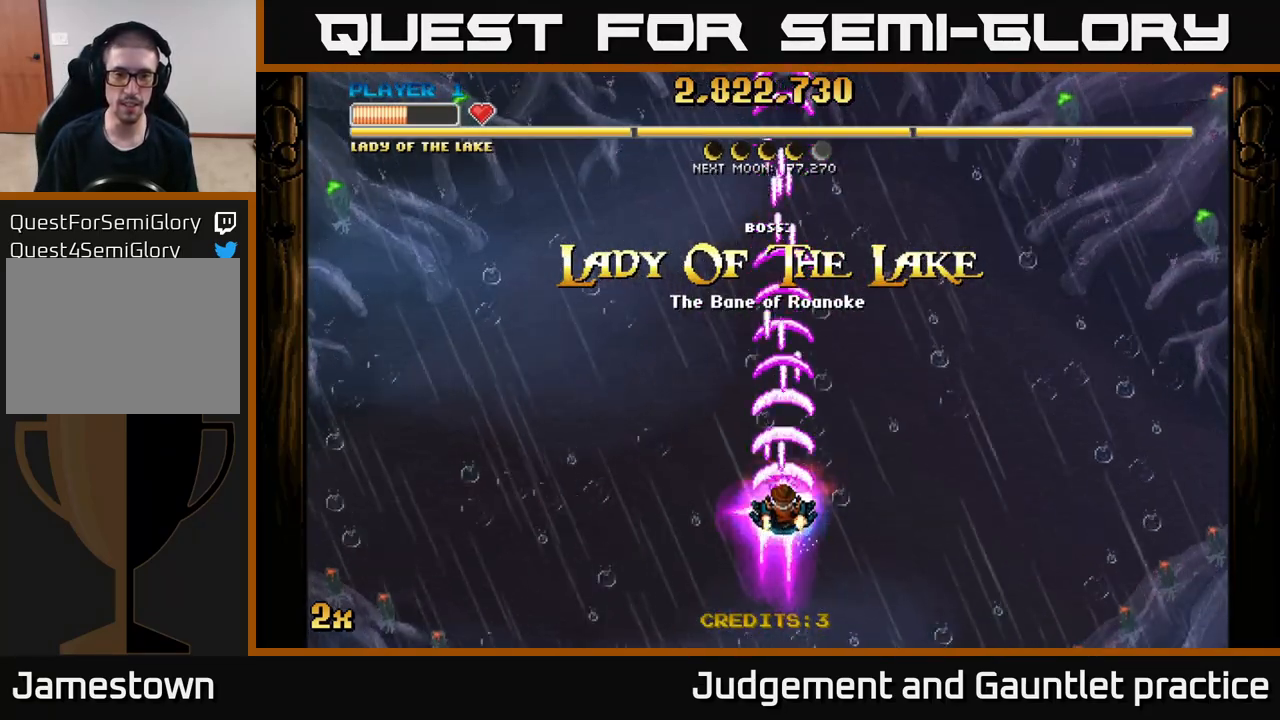
{"buttons": ["A"], "left_stick": "center", "events": [[233, "left_stick", "up"], [433, "left_stick", "center"]]}
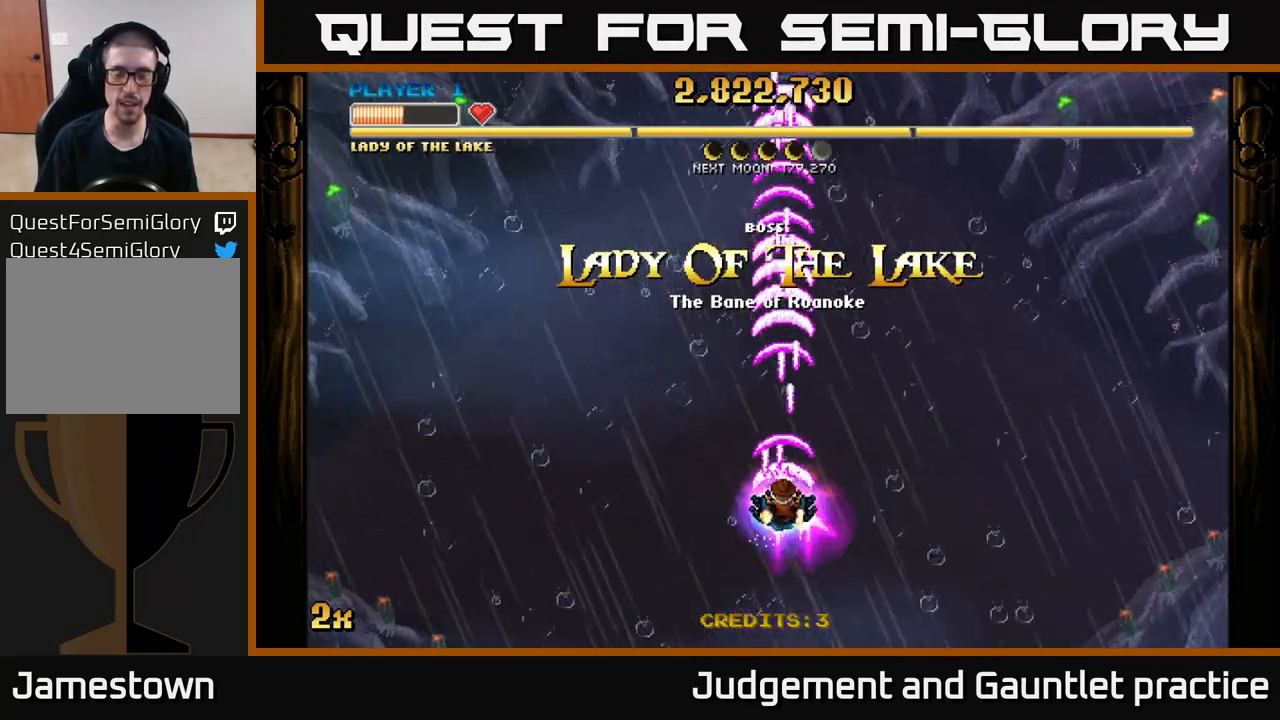
{"buttons": ["A"], "left_stick": "down-right", "events": [[117, "left_stick", "down"], [350, "left_stick", "down-right"]]}